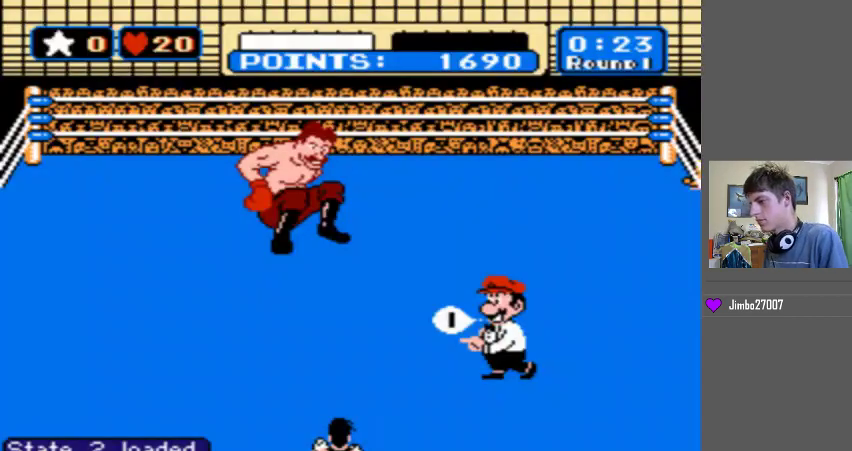
Gameplay with a controller (Nintendo layout); each line is a JSON object with the inputs held at the frame after it. "events" lists button and stick changes between this image and that frame as [ms after this image, input, new state], when the widget could be followed in between. Not read: L3 R3.
{"buttons": [], "events": []}
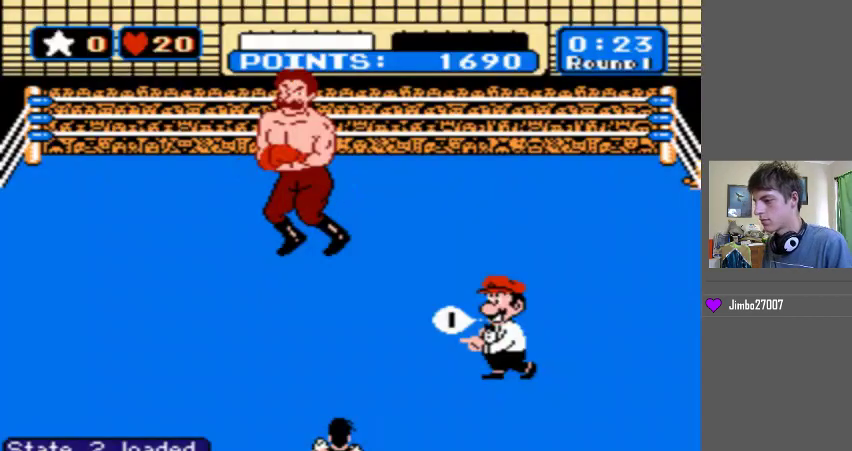
{"buttons": [], "events": []}
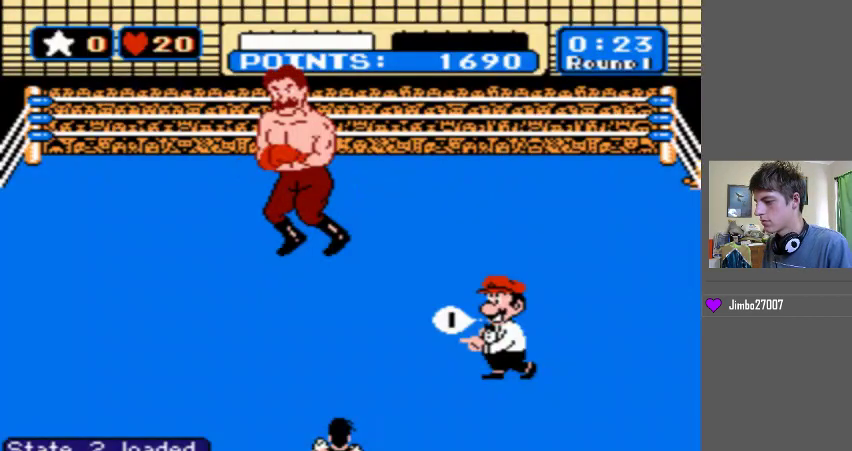
{"buttons": [], "events": []}
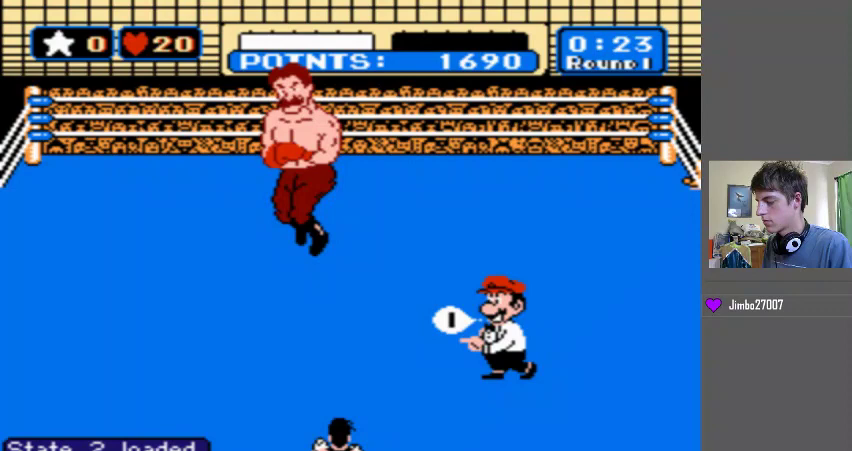
{"buttons": [], "events": []}
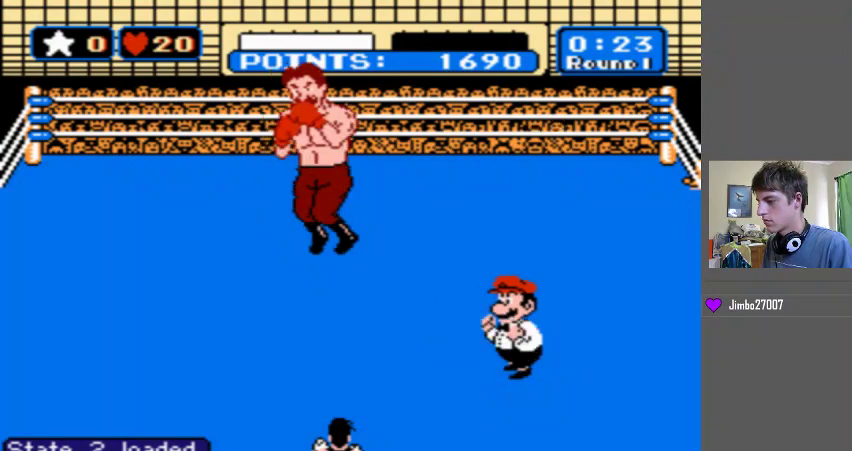
{"buttons": [], "events": []}
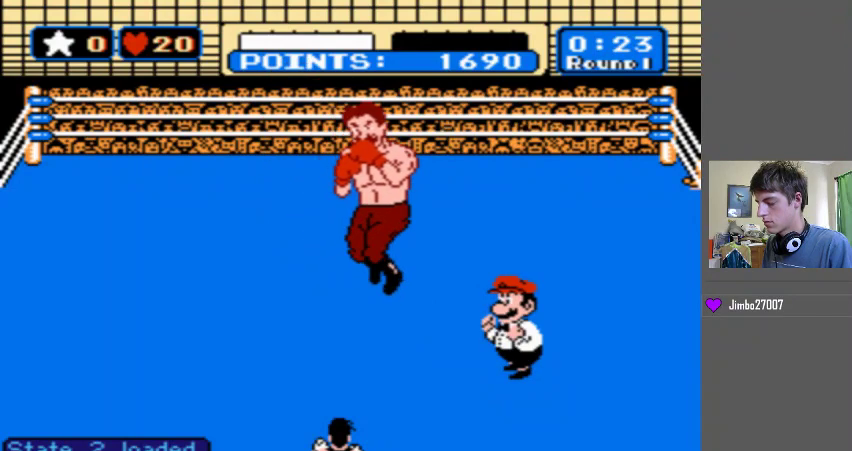
{"buttons": [], "events": []}
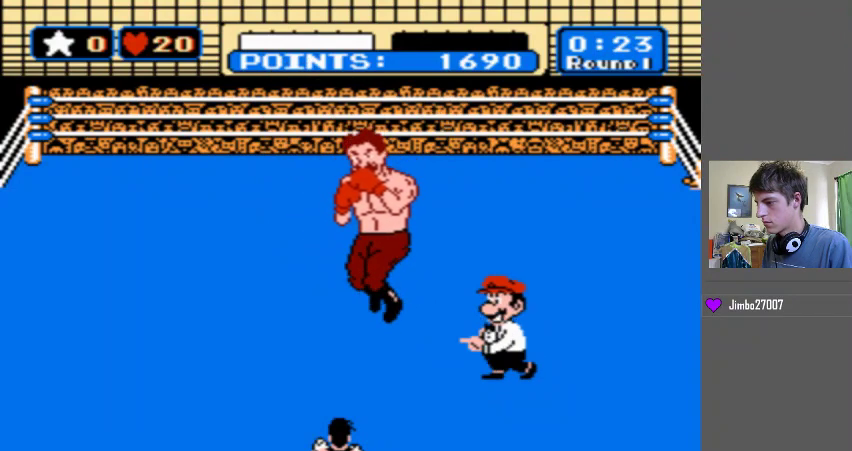
{"buttons": [], "events": []}
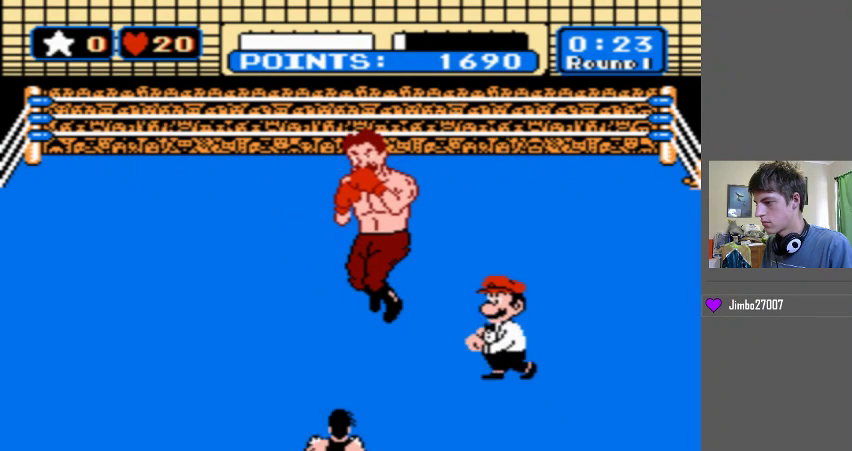
{"buttons": [], "events": []}
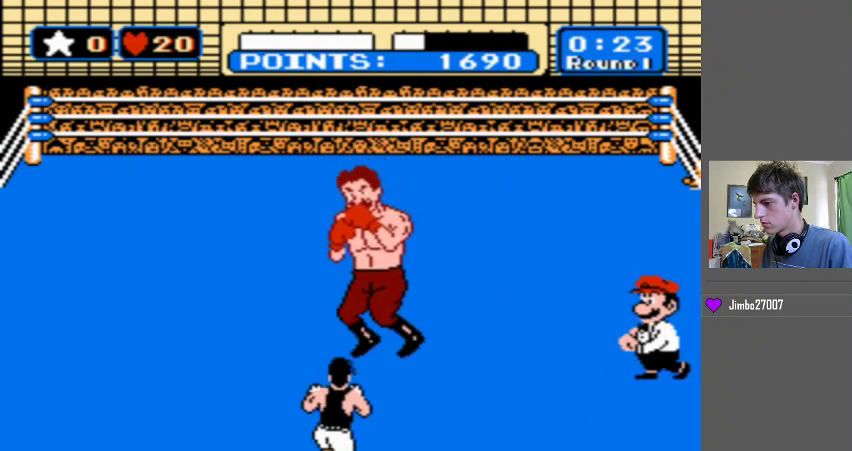
{"buttons": [], "events": []}
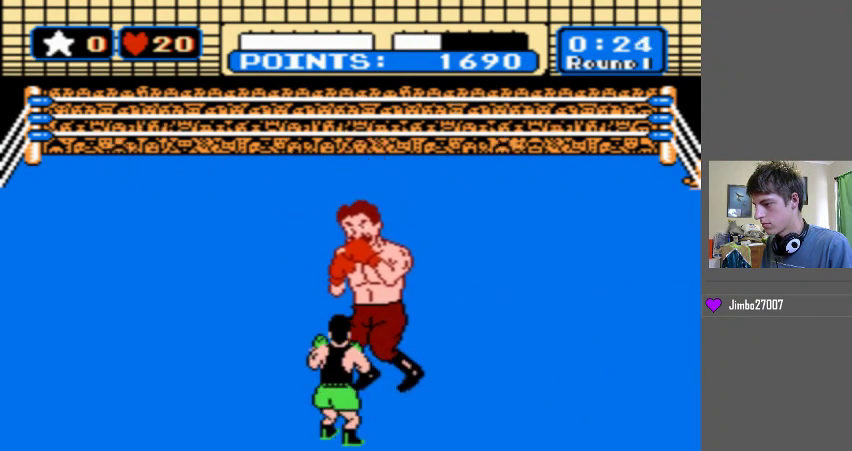
{"buttons": ["DPAD_UP"], "events": [[500, "DPAD_UP", "down"]]}
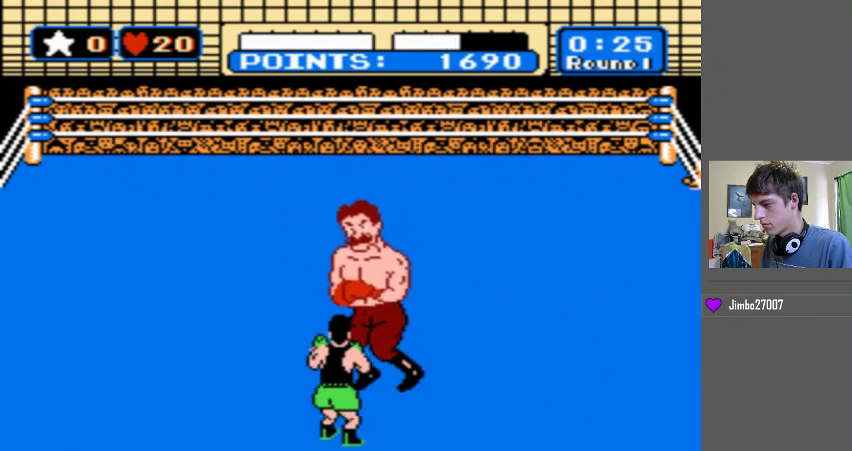
{"buttons": ["B"]}
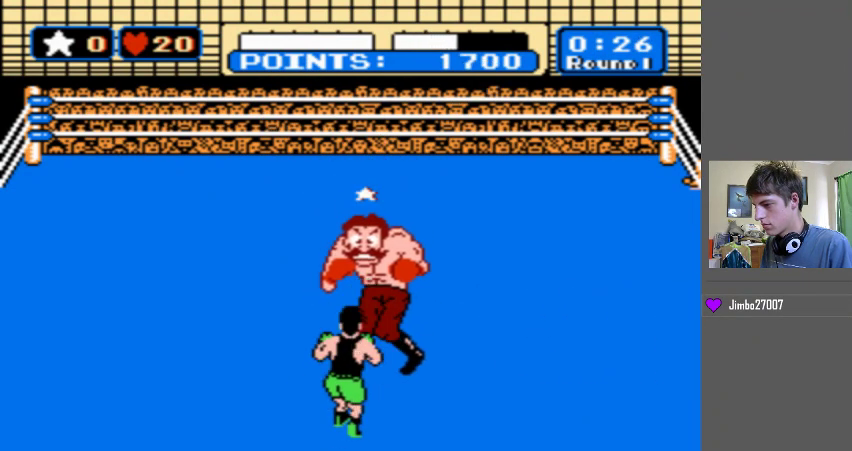
{"buttons": ["B"], "events": [[200, "B", "up"], [300, "B", "down"]]}
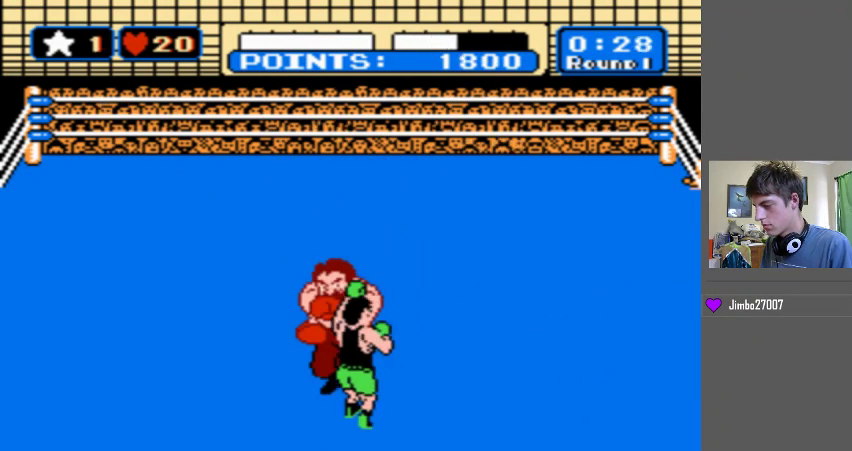
{"buttons": ["B"], "events": []}
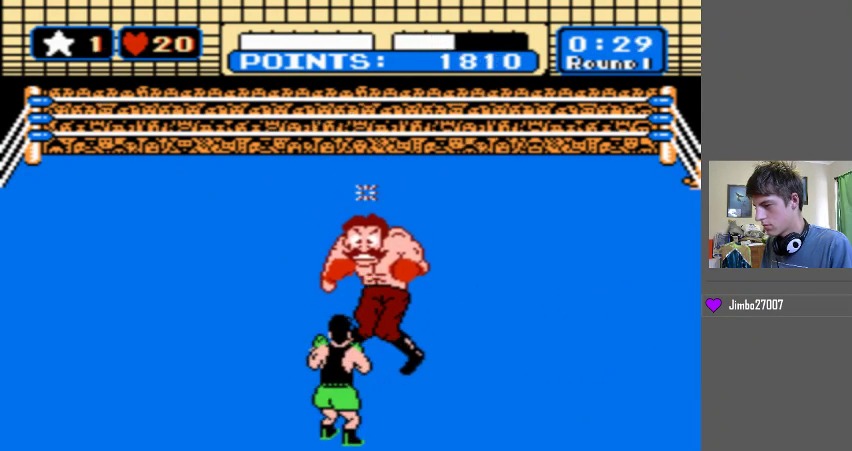
{"buttons": [], "events": [[100, "B", "up"]]}
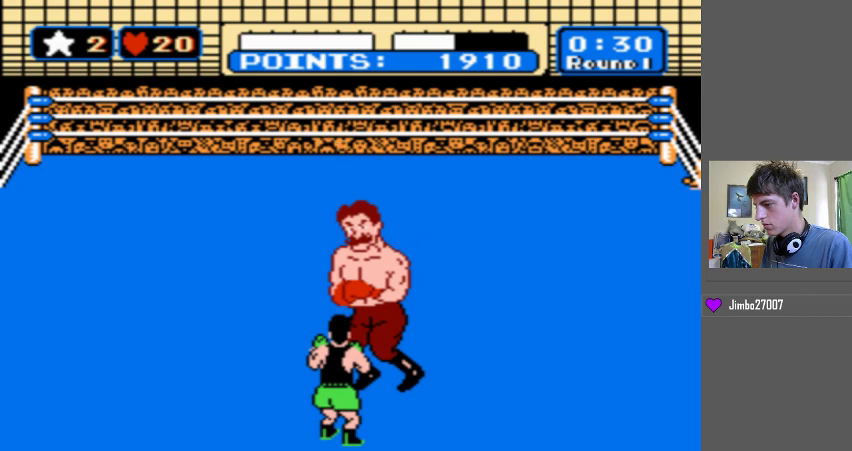
{"buttons": [], "events": []}
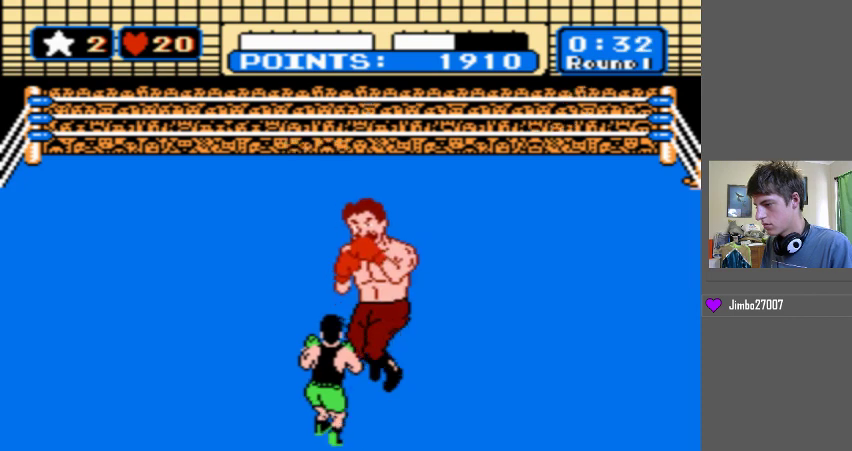
{"buttons": ["DPAD_LEFT"], "events": [[67, "DPAD_LEFT", "down"], [100, "B", "down"], [167, "B", "up"]]}
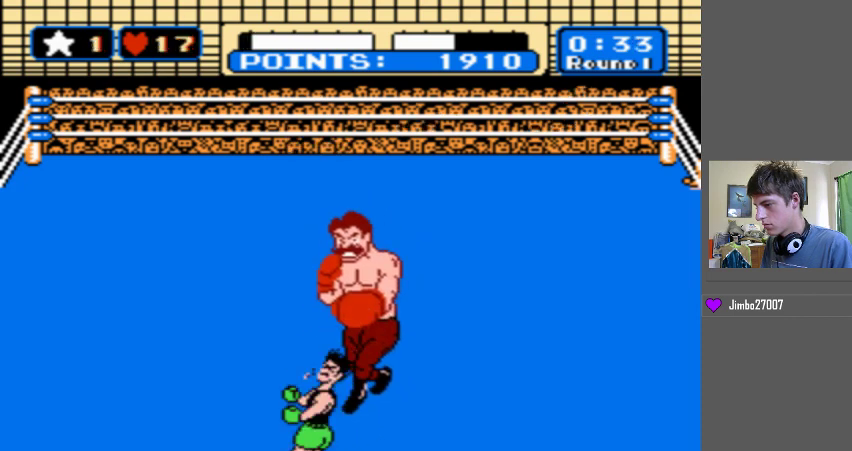
{"buttons": [], "events": [[33, "DPAD_LEFT", "up"]]}